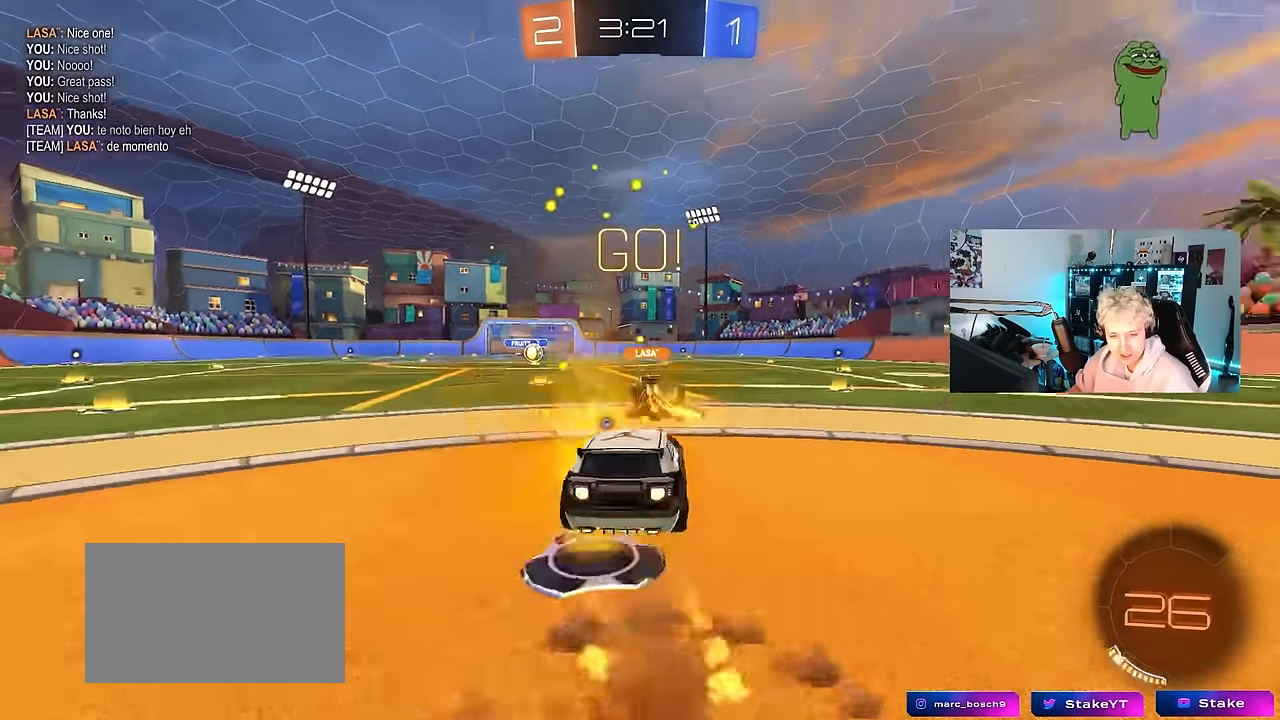
Gameplay with keyboard and mouse; each line is a JSON object with the keys and mouse buttons held at the frame after it. "events" lists presses ("down") and releases ("up") of "1", "2", "3", "4", "5", "a", "alt", "c", "caps_lock", "ctrl", "d", "e", "f", "g", "q", "r", "s", "shift", "space", "t", "tab", "v", "w", "x", "z", "mouse_left", "mouse_wheel" and "mouse_right" between this image and that frame as [ms after this image, input, new state], when the widget could be followed in between. "mouse_left", "mouse_wheel", "mouse_right" = the "left", "wheel", "right" buttons of the "mouse" list. No other keys are recorded. "wheel" means that the mouse wheel is clicked or scrolled. "mouse_move" is the direction in which the mouse moves at that frame (one of eight, or "still"), when it could be read.
{"keys": ["a", "shift"], "mouse": [], "mouse_move": "still", "events": [[33, "mouse_right", "down"], [33, "s", "down"], [33, "w", "up"], [83, "space", "down"], [133, "mouse_right", "up"], [316, "space", "up"], [366, "mouse_left", "up"], [466, "s", "up"]]}
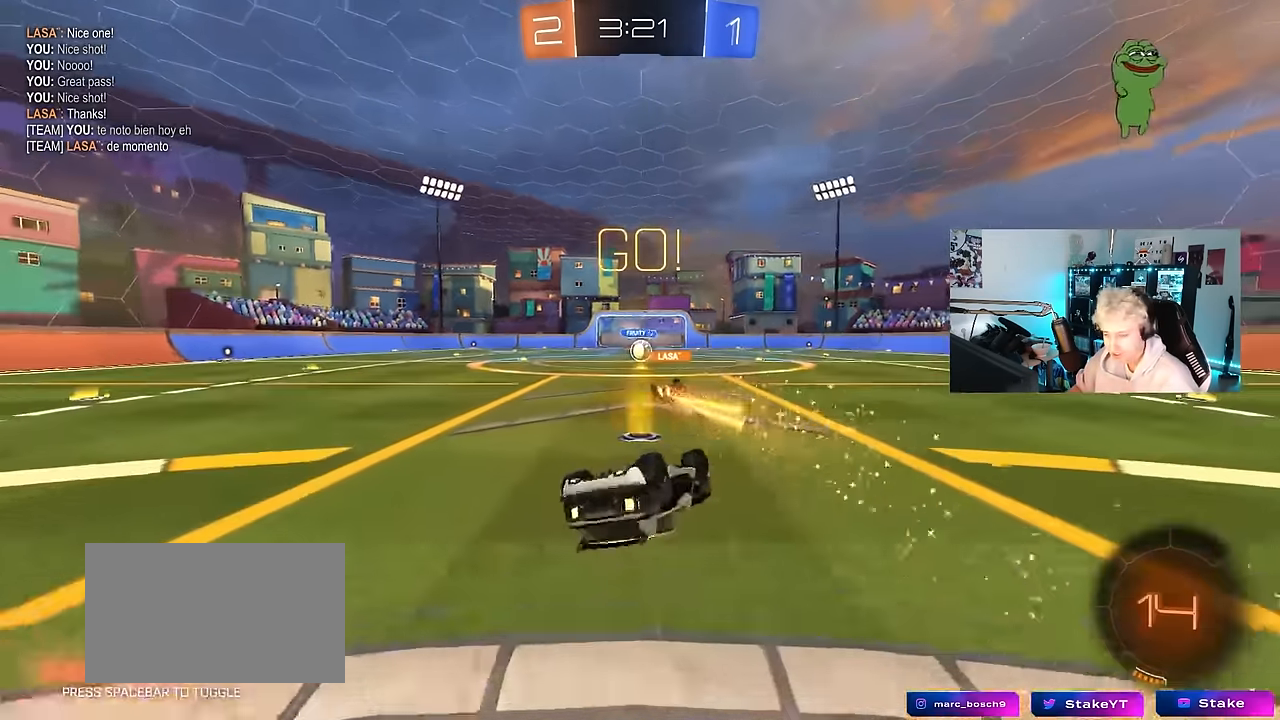
{"keys": [], "mouse": [], "mouse_move": "left", "events": [[100, "s", "down"], [283, "shift", "up"], [333, "s", "up"], [383, "a", "up"]]}
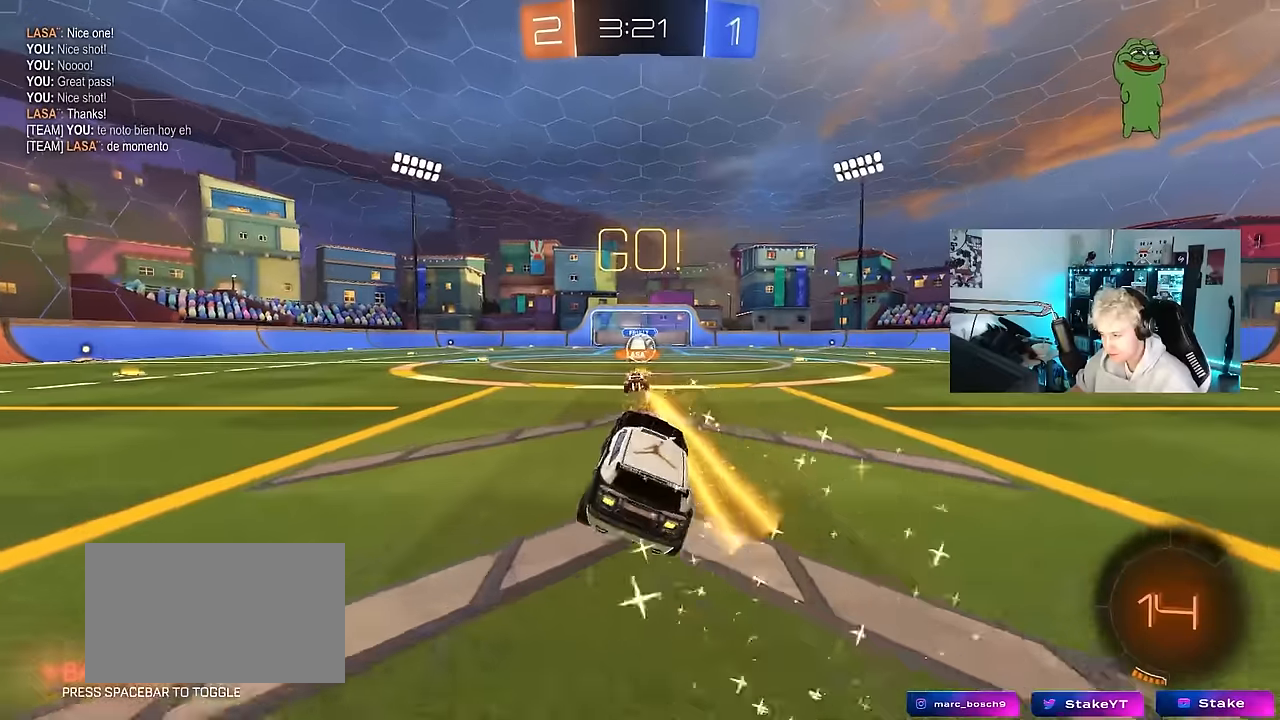
{"keys": ["w"], "mouse": [], "mouse_move": "still", "events": [[33, "w", "down"]]}
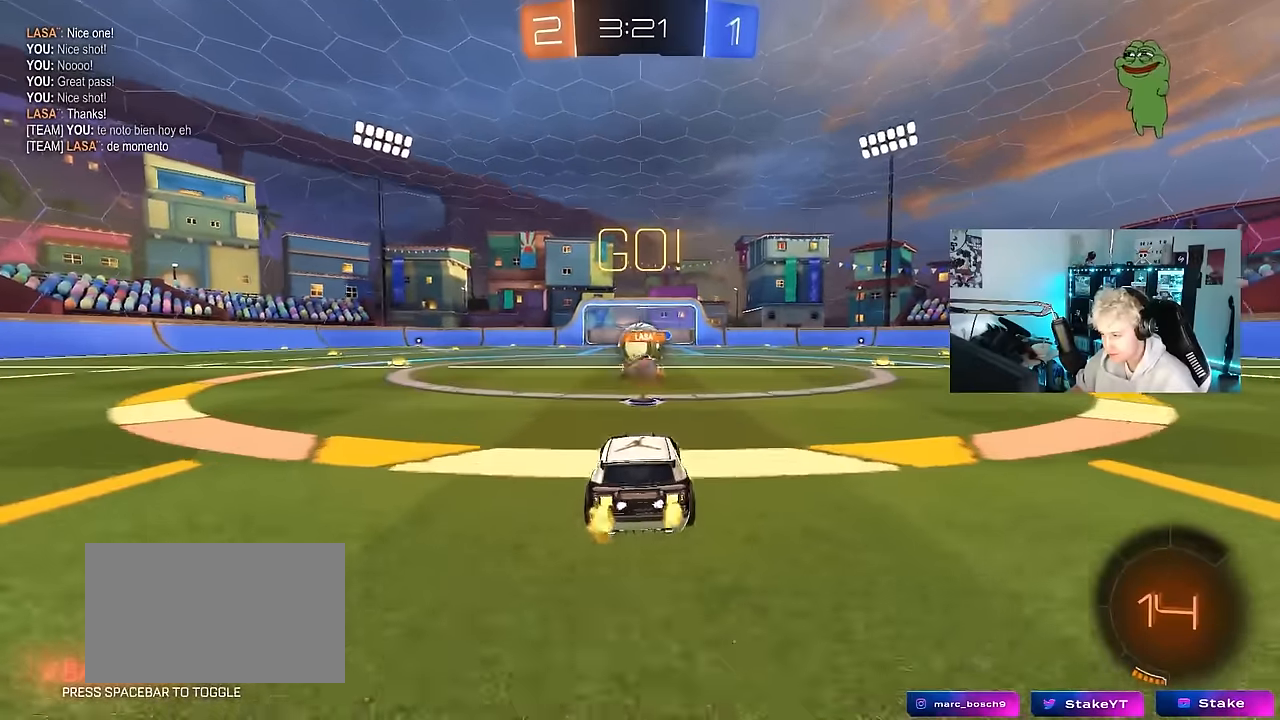
{"keys": ["a", "w"], "mouse": ["left"], "mouse_move": "still", "events": [[133, "a", "down"], [183, "shift", "down"], [283, "shift", "up"], [316, "mouse_left", "down"]]}
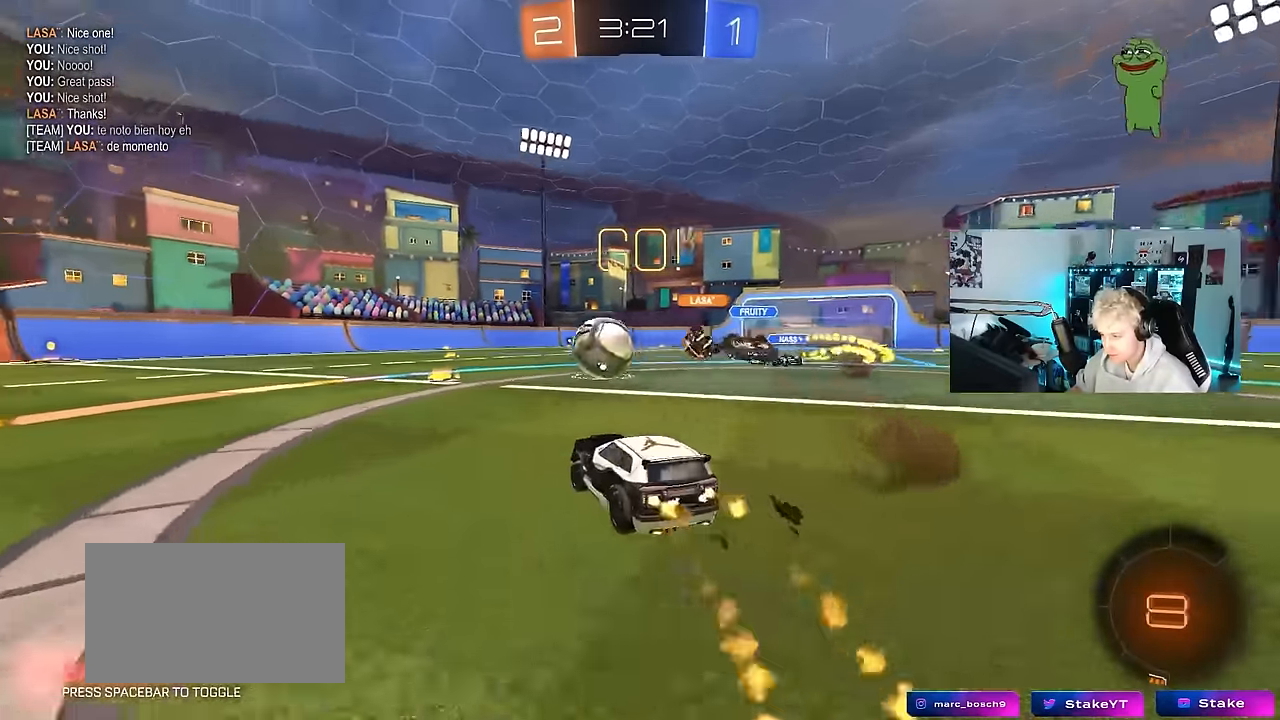
{"keys": ["w"], "mouse": ["left"], "mouse_move": "still", "events": [[100, "a", "up"], [100, "d", "down"], [200, "d", "up"], [333, "a", "down"], [483, "a", "up"]]}
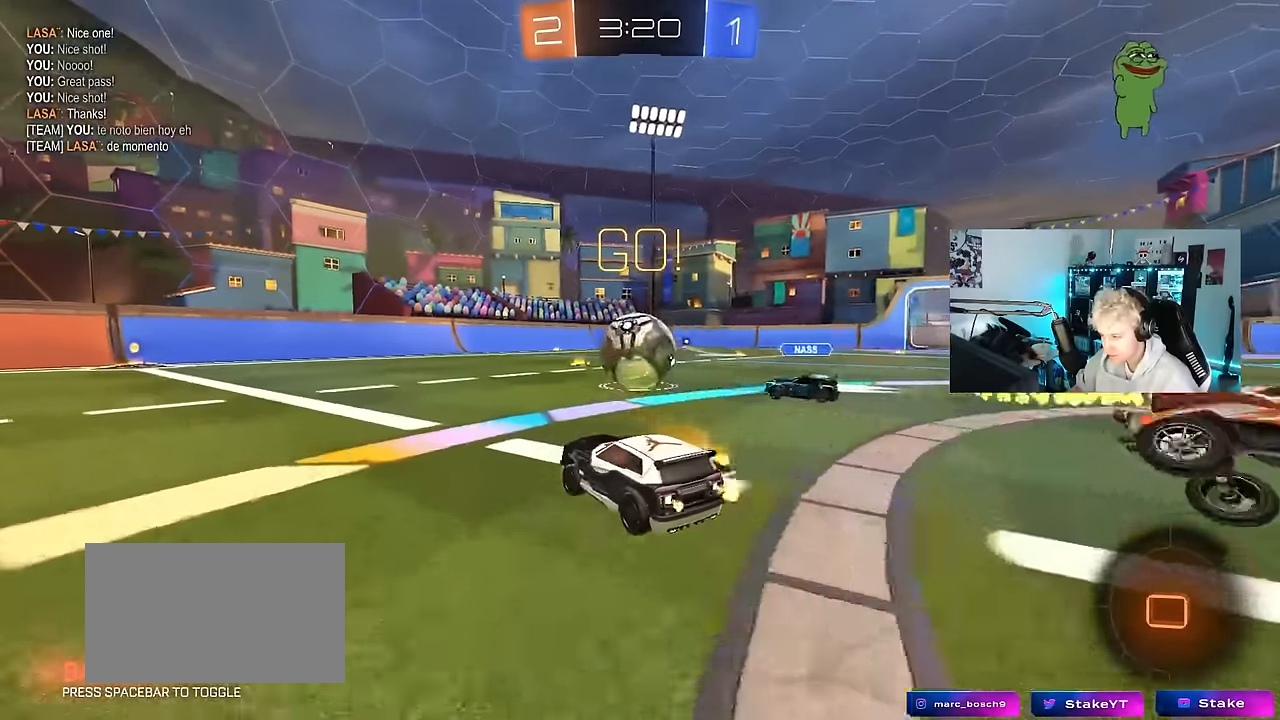
{"keys": ["w"], "mouse": [], "mouse_move": "still", "events": [[116, "a", "down"], [266, "a", "up"], [400, "mouse_left", "up"]]}
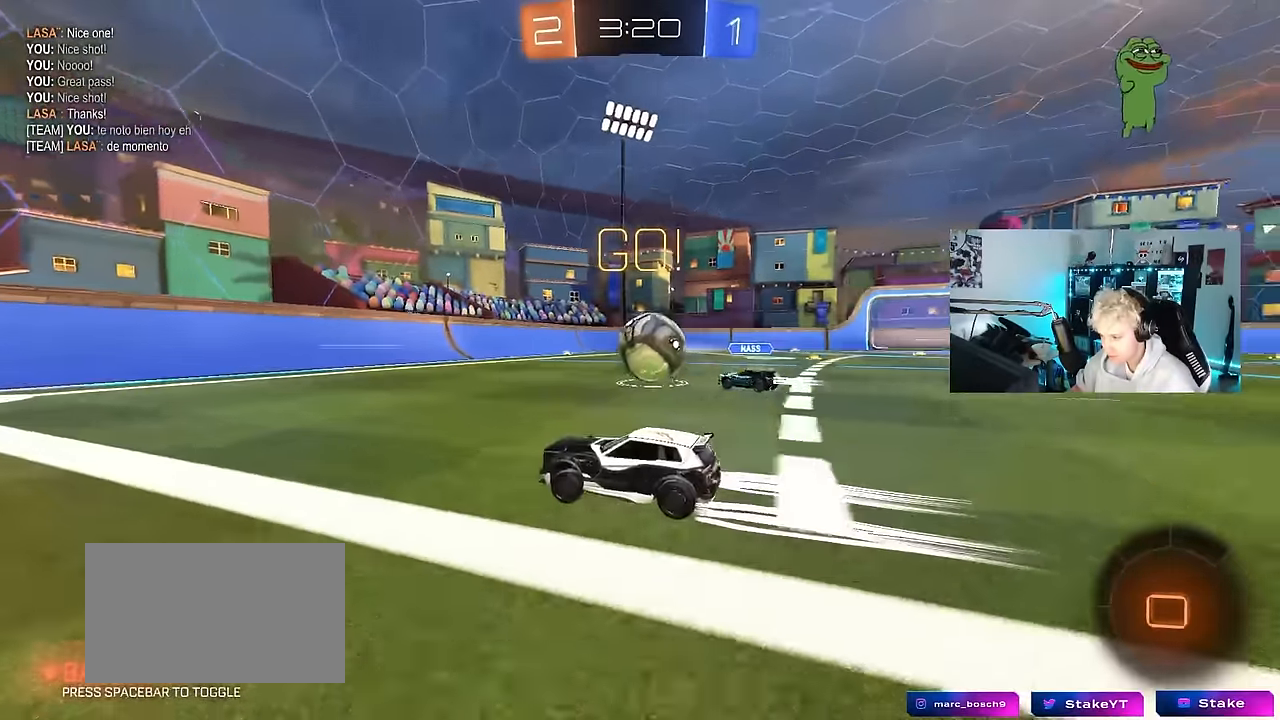
{"keys": ["a", "shift", "w"], "mouse": [], "mouse_move": "still", "events": [[50, "a", "down"], [183, "a", "up"], [233, "d", "down"], [366, "a", "down"], [366, "d", "up"], [366, "shift", "down"]]}
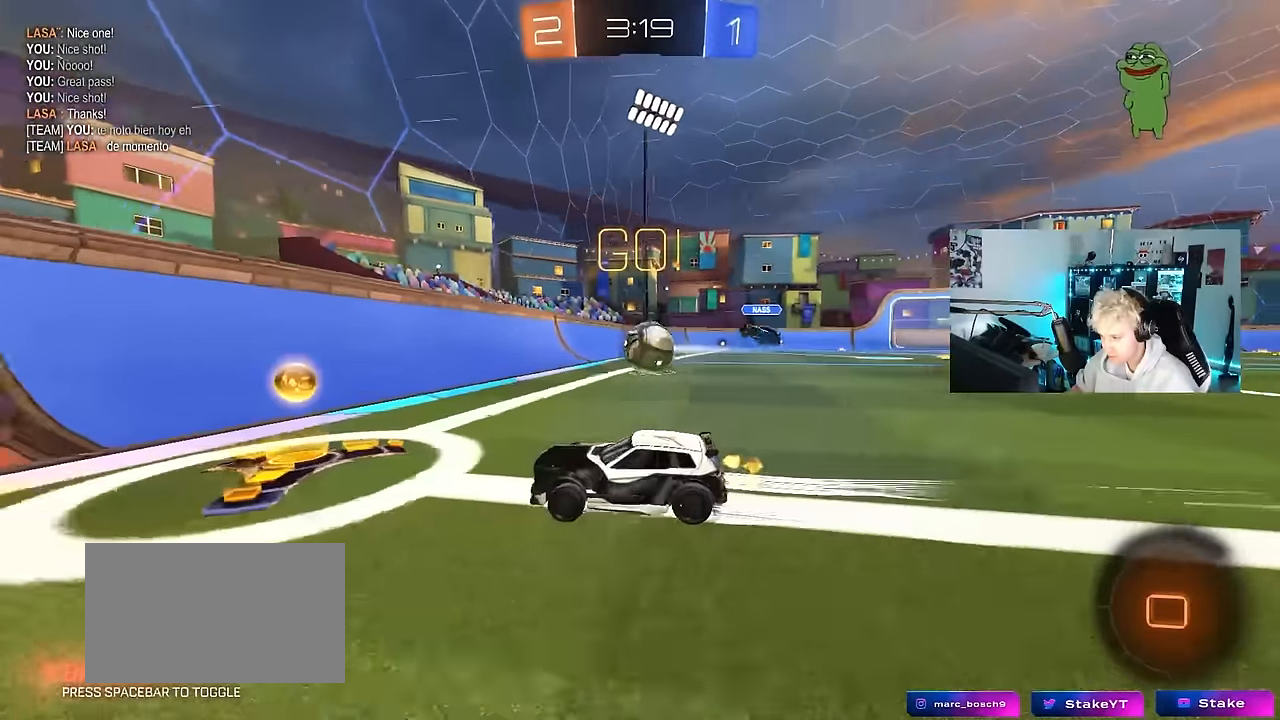
{"keys": ["a", "w"], "mouse": ["left"], "mouse_move": "still", "events": [[50, "shift", "up"], [150, "mouse_left", "down"]]}
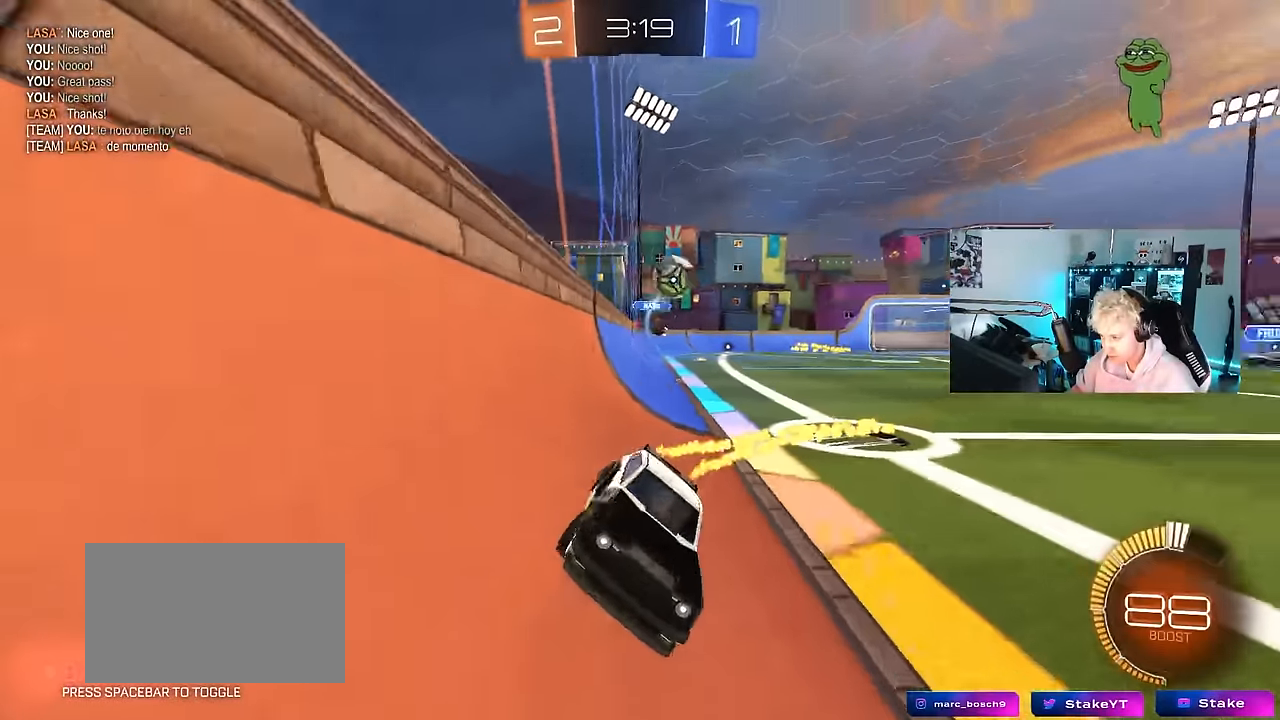
{"keys": ["w"], "mouse": [], "mouse_move": "still", "events": [[316, "a", "up"], [500, "mouse_left", "up"]]}
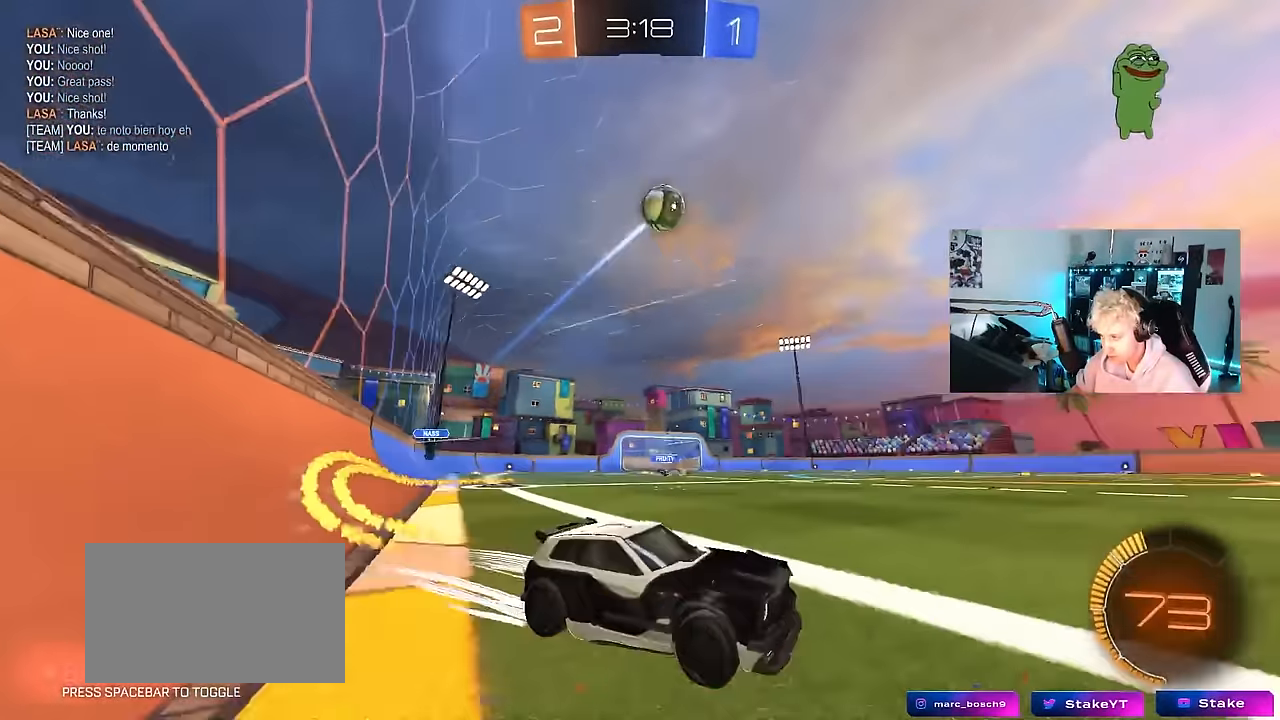
{"keys": ["w"], "mouse": [], "mouse_move": "still", "events": [[100, "space", "down"], [183, "d", "down"], [283, "space", "up"], [333, "d", "up"]]}
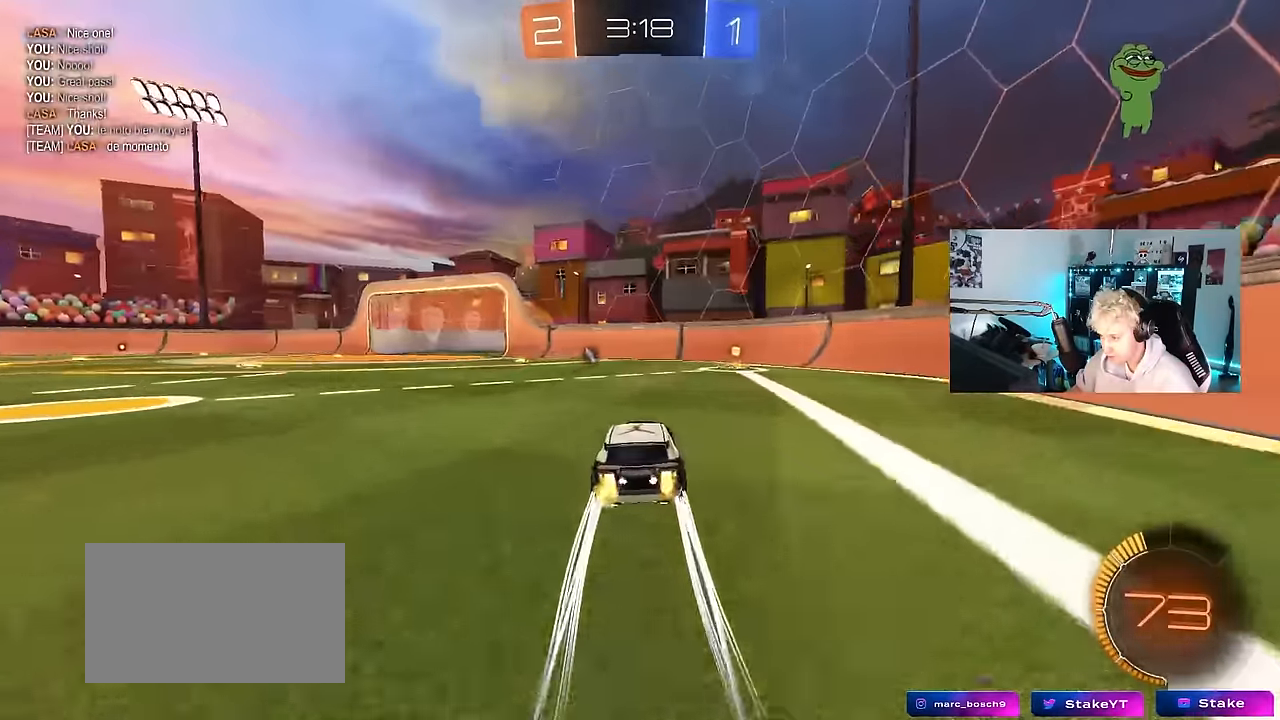
{"keys": ["a", "w"], "mouse": [], "mouse_move": "still", "events": [[100, "space", "down"], [250, "space", "up"], [483, "a", "down"]]}
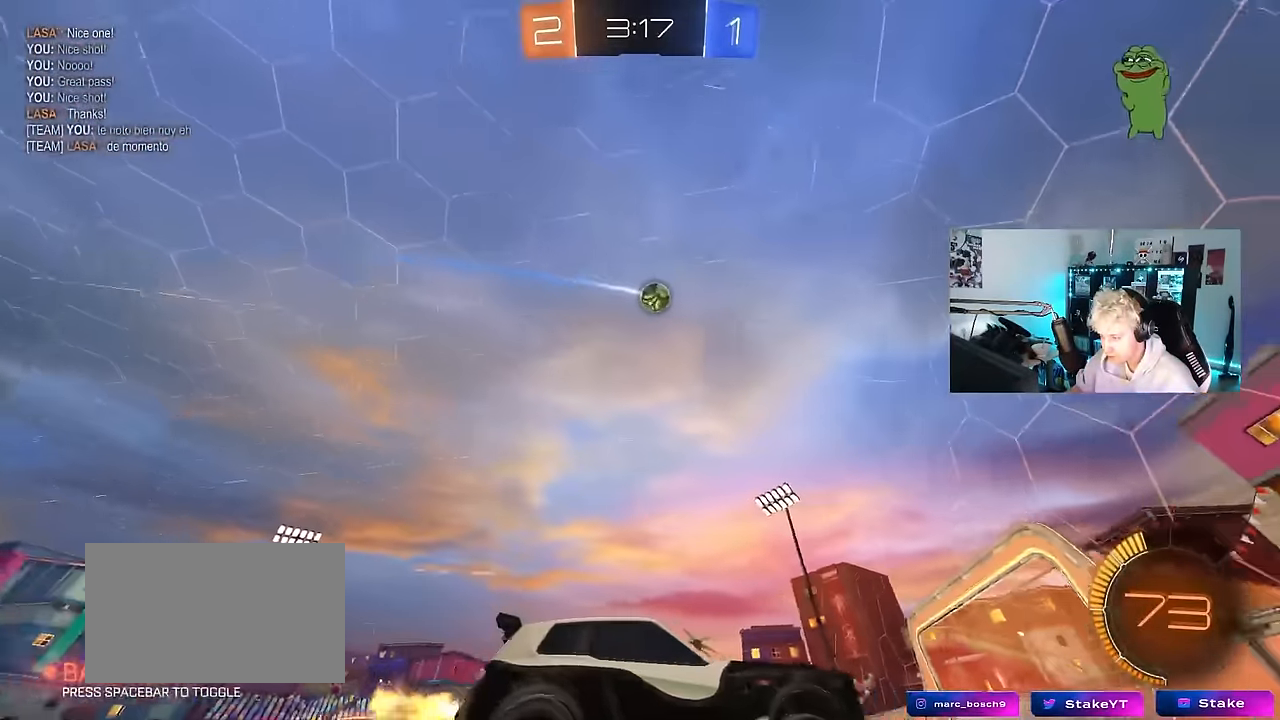
{"keys": ["a", "w"], "mouse": [], "mouse_move": "still", "events": [[66, "a", "up"], [266, "a", "down"], [350, "shift", "down"], [450, "shift", "up"]]}
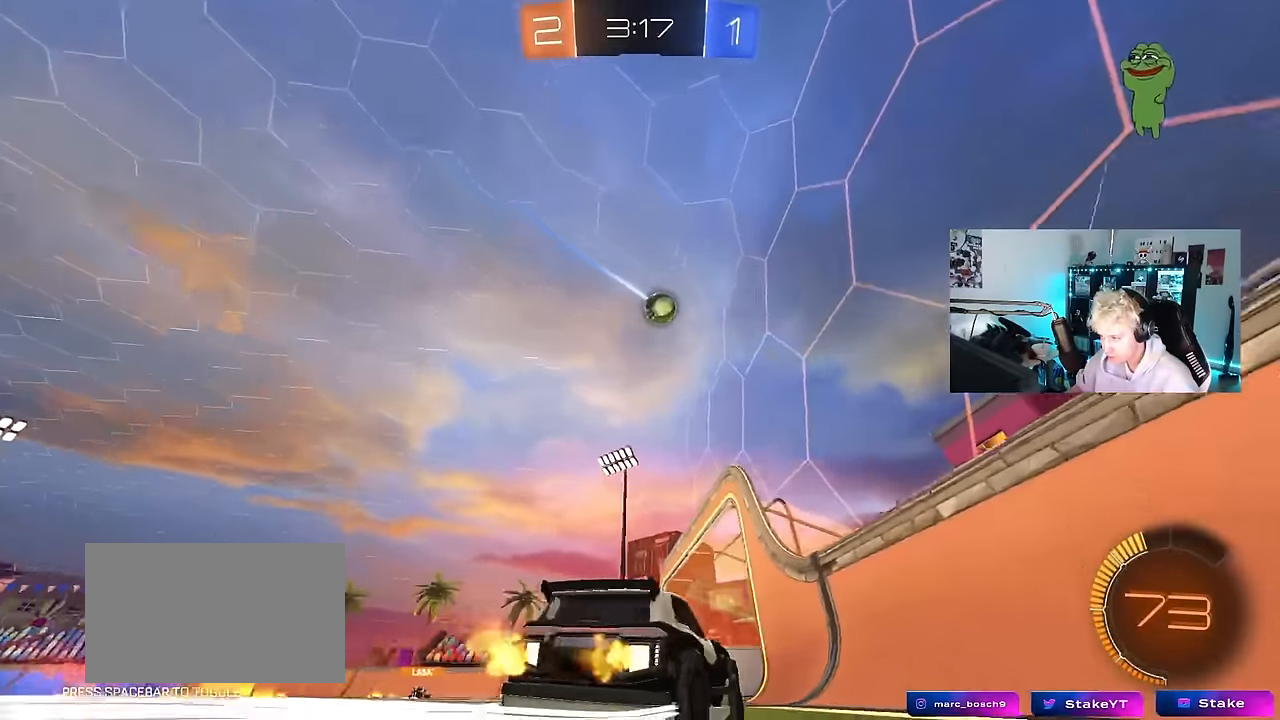
{"keys": ["a", "w"], "mouse": [], "mouse_move": "still", "events": [[133, "a", "up"], [133, "mouse_left", "down"], [283, "a", "down"], [416, "mouse_left", "up"]]}
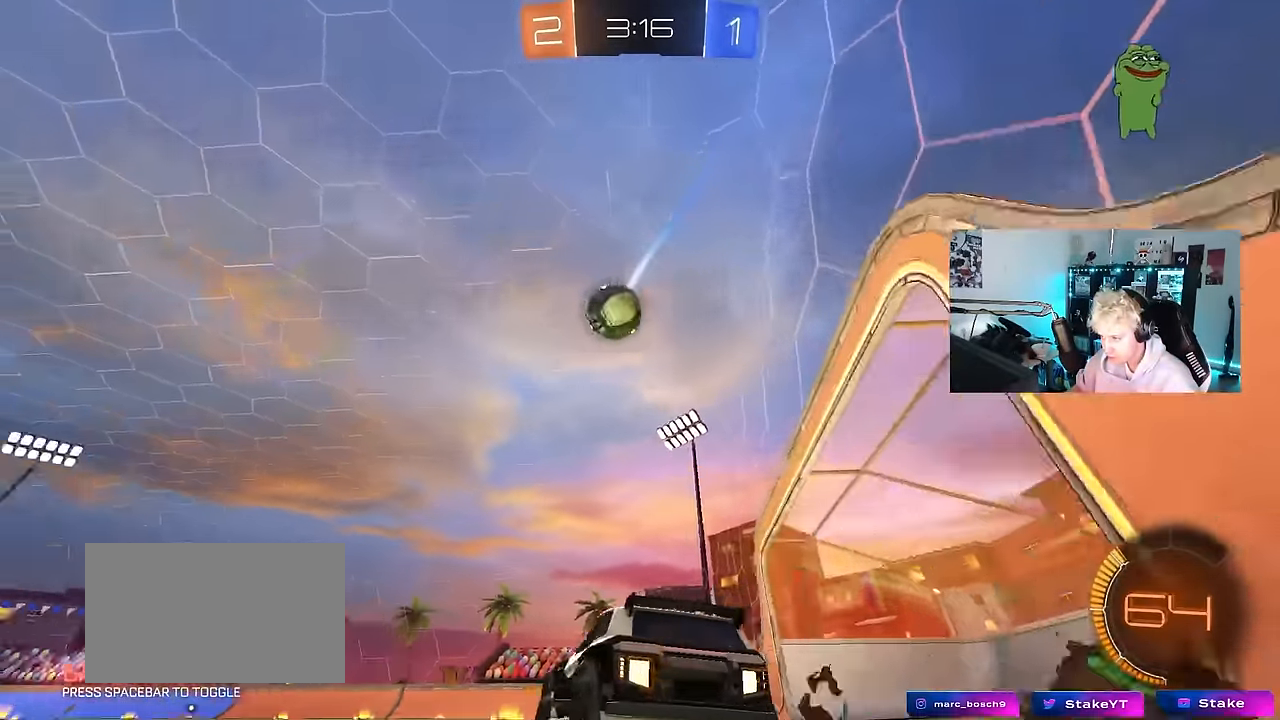
{"keys": [], "mouse": [], "mouse_move": "still", "events": [[100, "a", "up"], [200, "d", "down"], [300, "d", "up"], [300, "mouse_left", "down"], [300, "mouse_right", "down"], [300, "w", "up"], [383, "a", "down"], [433, "mouse_right", "up"], [483, "a", "up"], [483, "mouse_left", "up"]]}
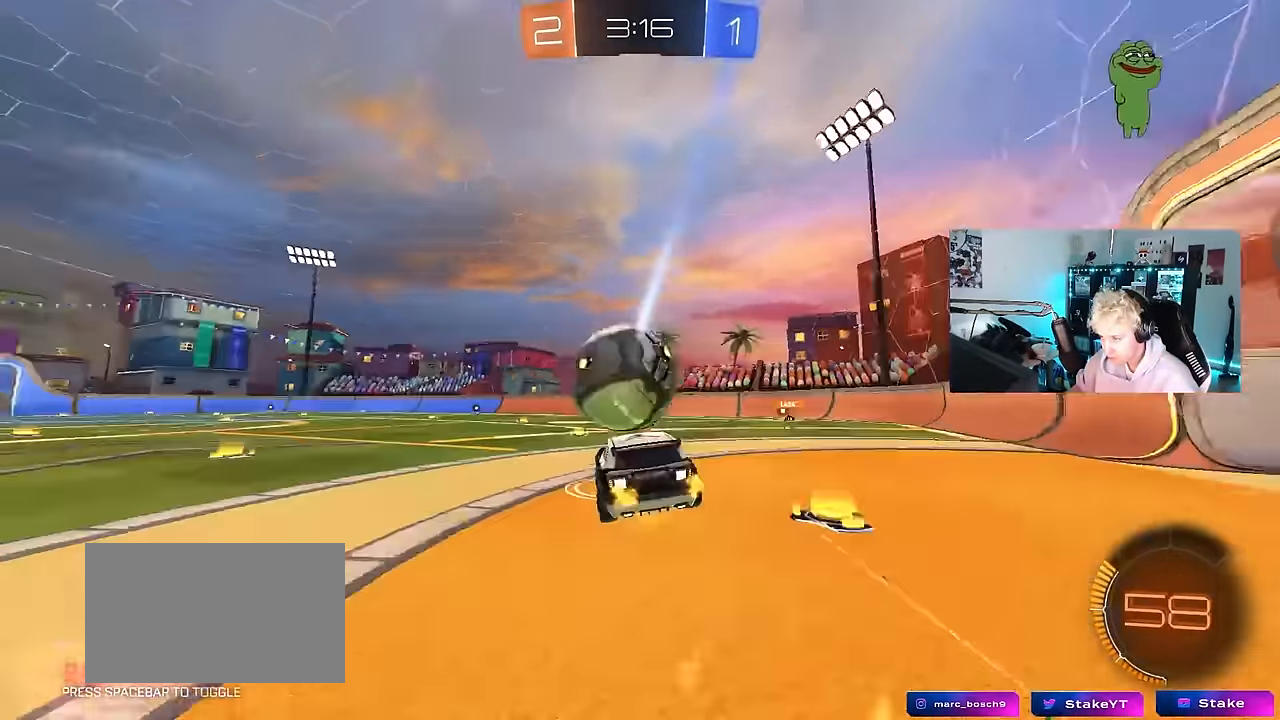
{"keys": ["a", "shift"], "mouse": [], "mouse_move": "still", "events": [[33, "mouse_right", "down"], [116, "mouse_right", "up"], [166, "w", "down"], [216, "d", "down"], [266, "a", "down"], [266, "d", "up"], [266, "shift", "down"], [400, "w", "up"]]}
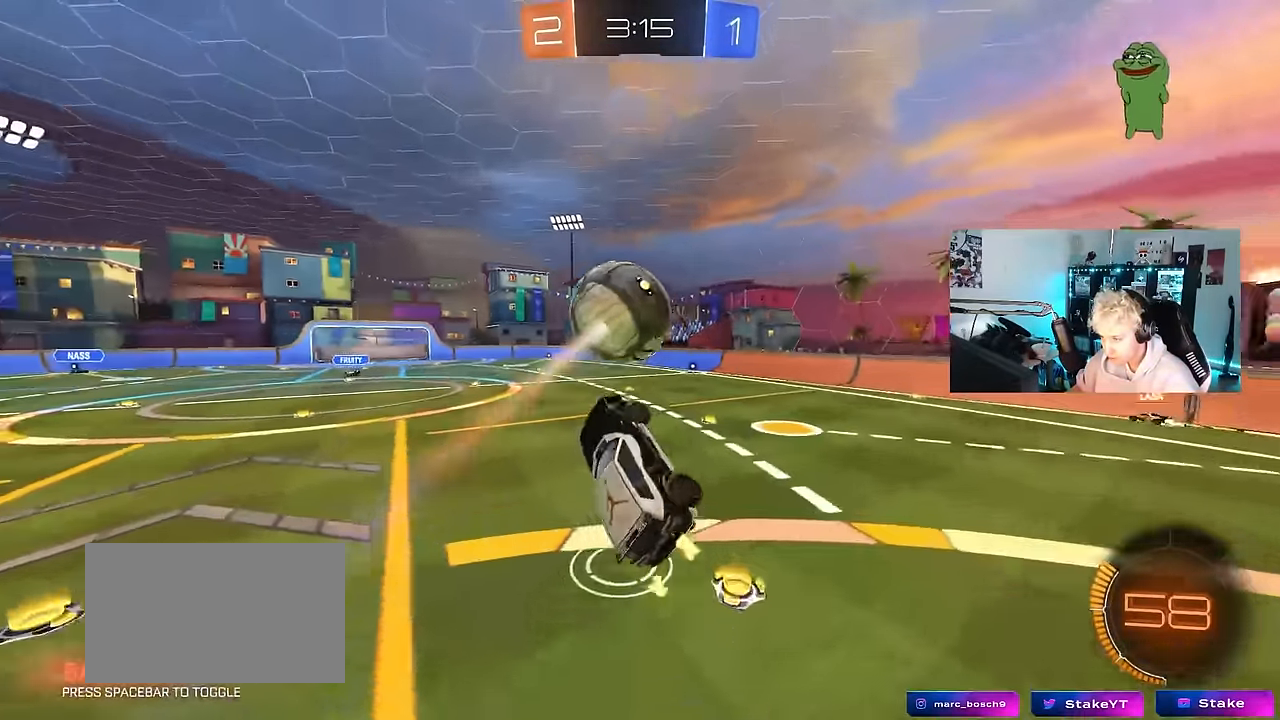
{"keys": ["a", "shift"], "mouse": ["left"], "mouse_move": "still", "events": [[83, "s", "down"], [133, "shift", "up"], [133, "space", "down"], [283, "s", "up"], [283, "shift", "down"], [283, "space", "up"], [366, "mouse_left", "down"]]}
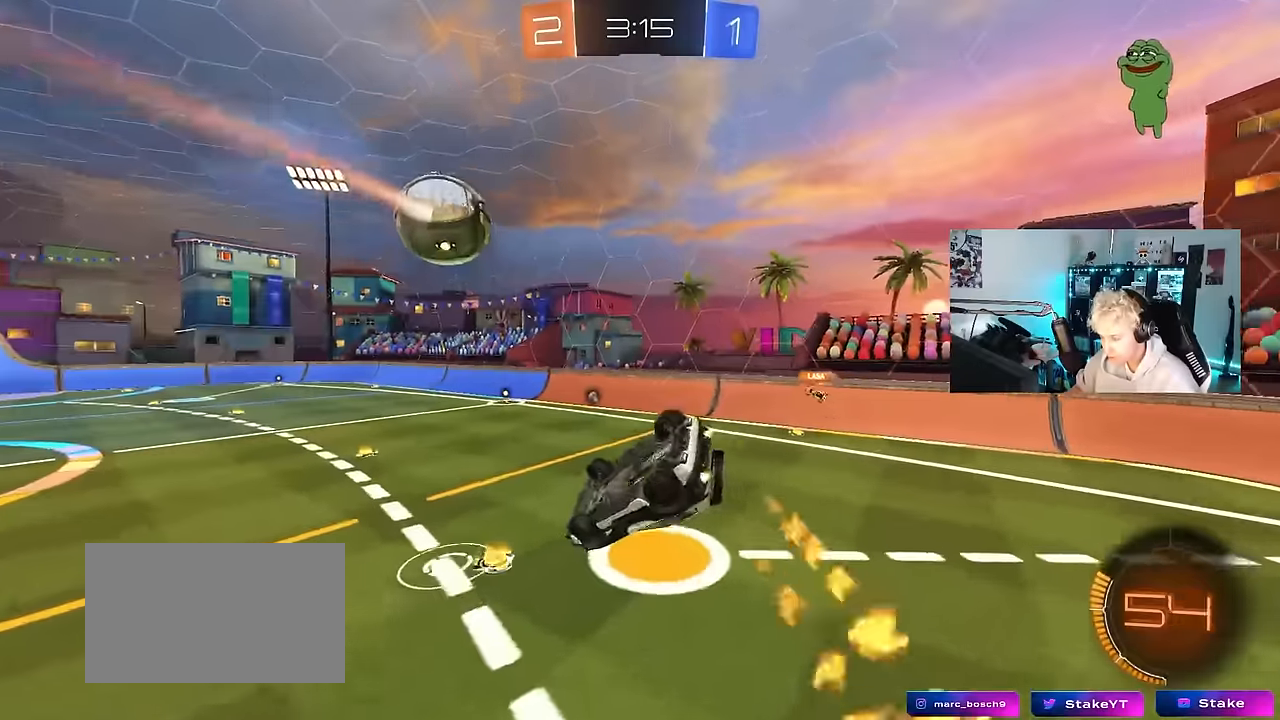
{"keys": [], "mouse": [], "mouse_move": "still", "events": [[66, "mouse_left", "up"], [66, "s", "down"], [150, "a", "up"], [150, "shift", "up"], [200, "s", "up"], [250, "space", "down"], [383, "space", "up"], [433, "a", "down"], [433, "shift", "down"], [483, "a", "up"], [483, "shift", "up"]]}
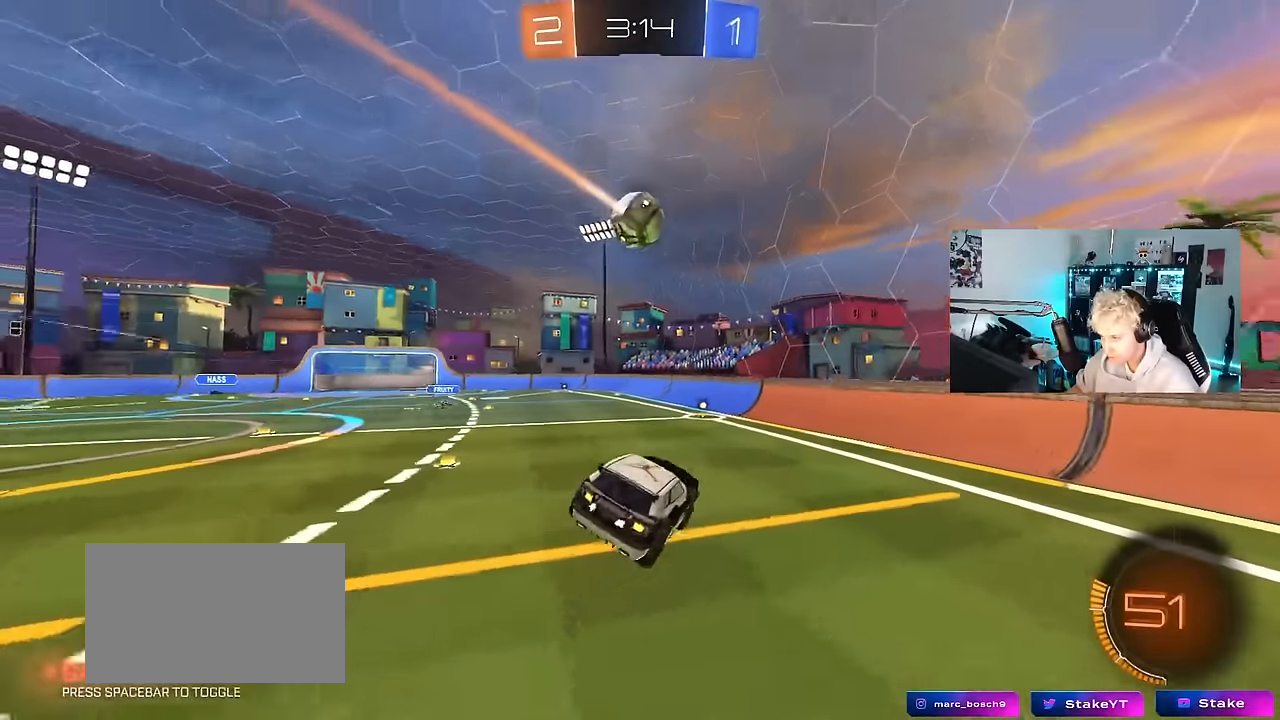
{"keys": ["a", "w"], "mouse": [], "mouse_move": "still", "events": [[266, "w", "down"], [400, "a", "down"]]}
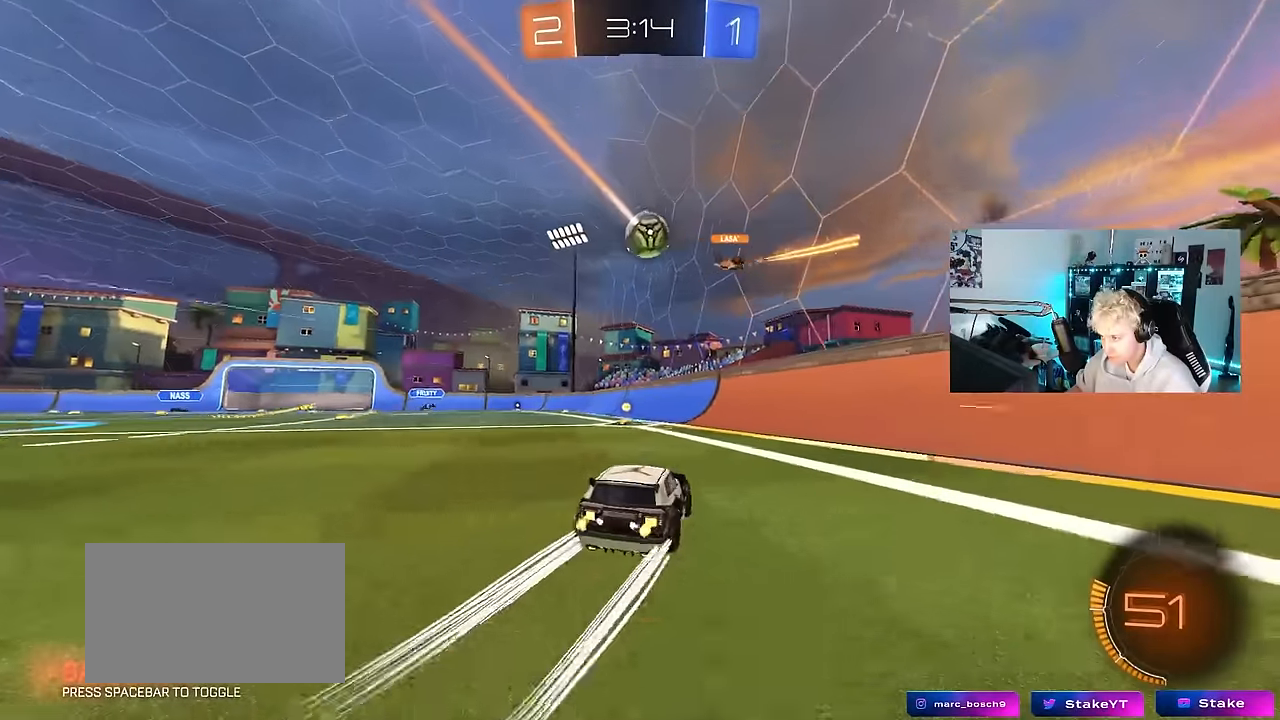
{"keys": ["a", "shift", "w"], "mouse": [], "mouse_move": "still", "events": [[50, "a", "up"], [366, "a", "down"], [366, "shift", "down"]]}
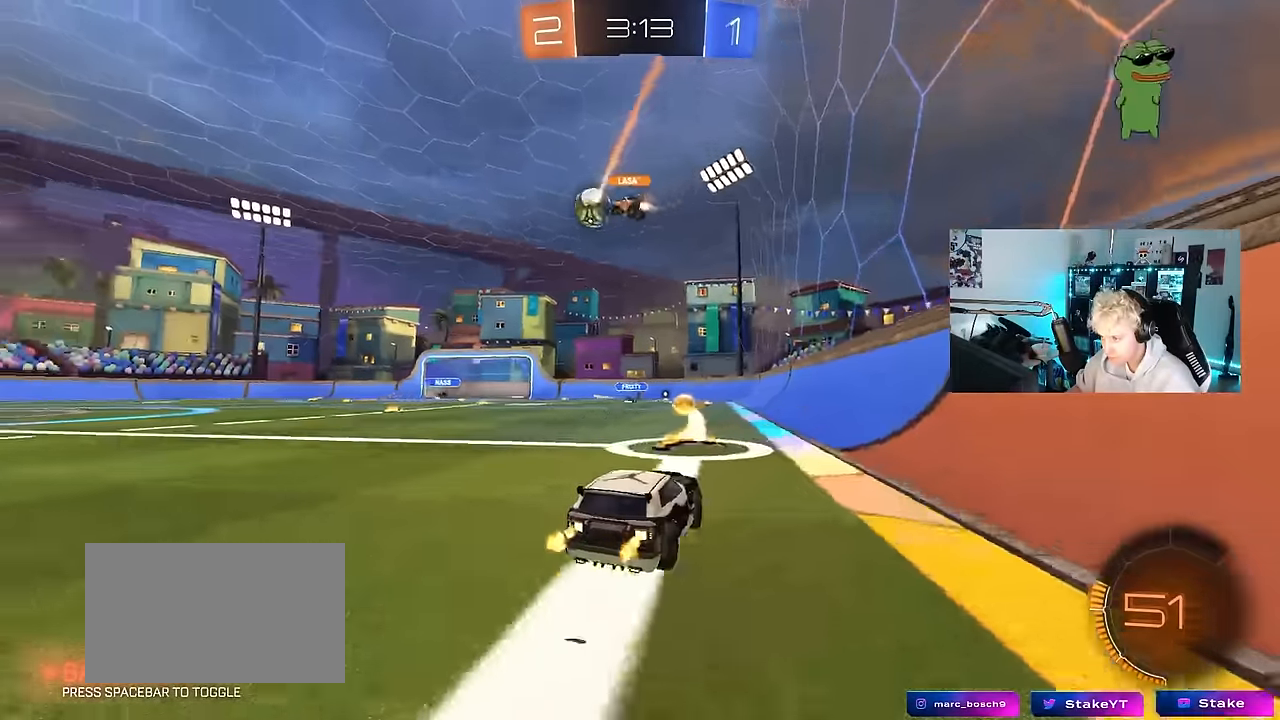
{"keys": ["w"], "mouse": [], "mouse_move": "still", "events": [[16, "shift", "up"], [50, "mouse_left", "down"], [250, "mouse_left", "up"], [483, "a", "up"]]}
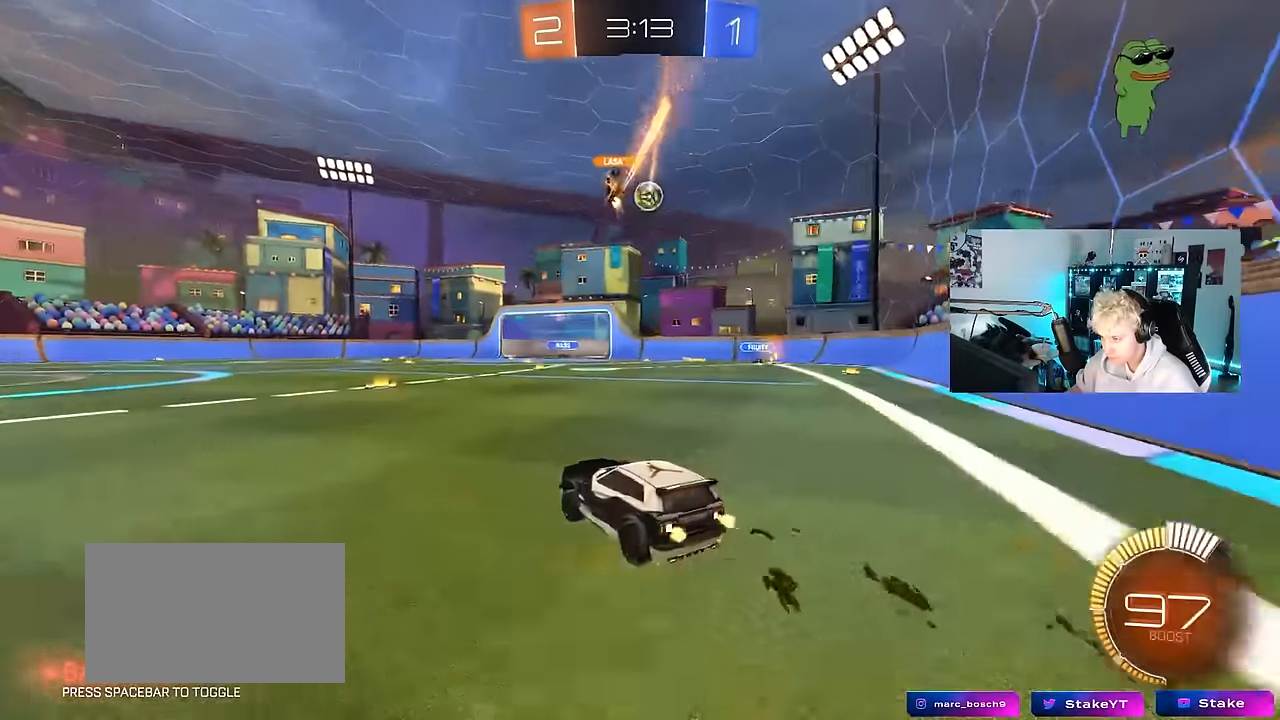
{"keys": ["a", "w"], "mouse": [], "mouse_move": "still", "events": [[166, "mouse_left", "down"], [266, "d", "down"], [350, "d", "up"], [400, "a", "down"], [400, "mouse_left", "up"]]}
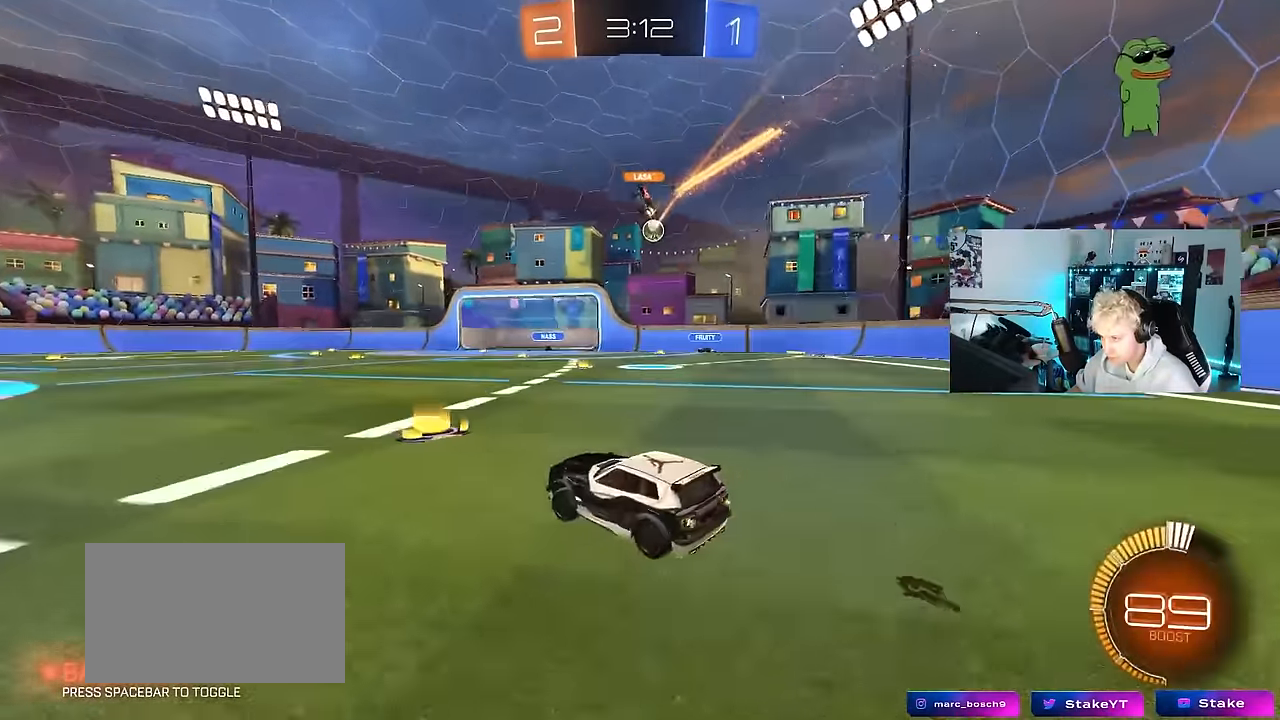
{"keys": ["w"], "mouse": [], "mouse_move": "still", "events": [[100, "a", "up"], [183, "a", "down"], [316, "a", "up"]]}
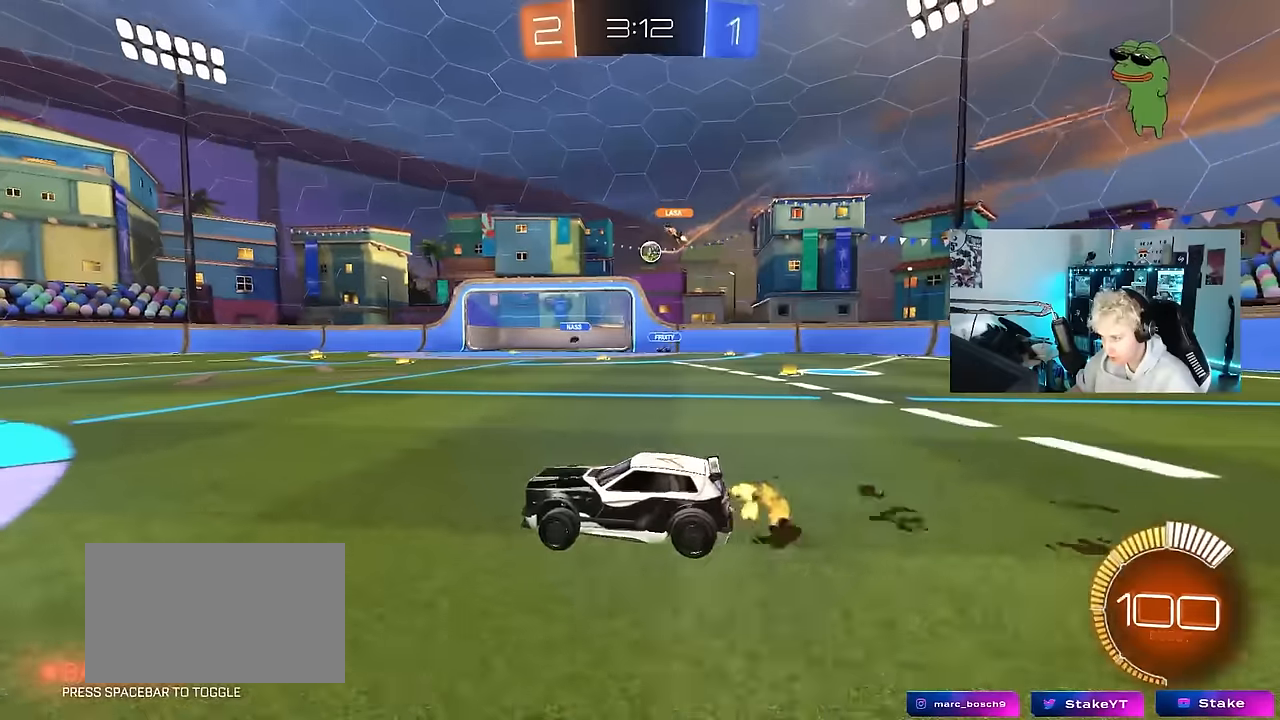
{"keys": ["w"], "mouse": [], "mouse_move": "still", "events": [[250, "d", "down"], [483, "d", "up"]]}
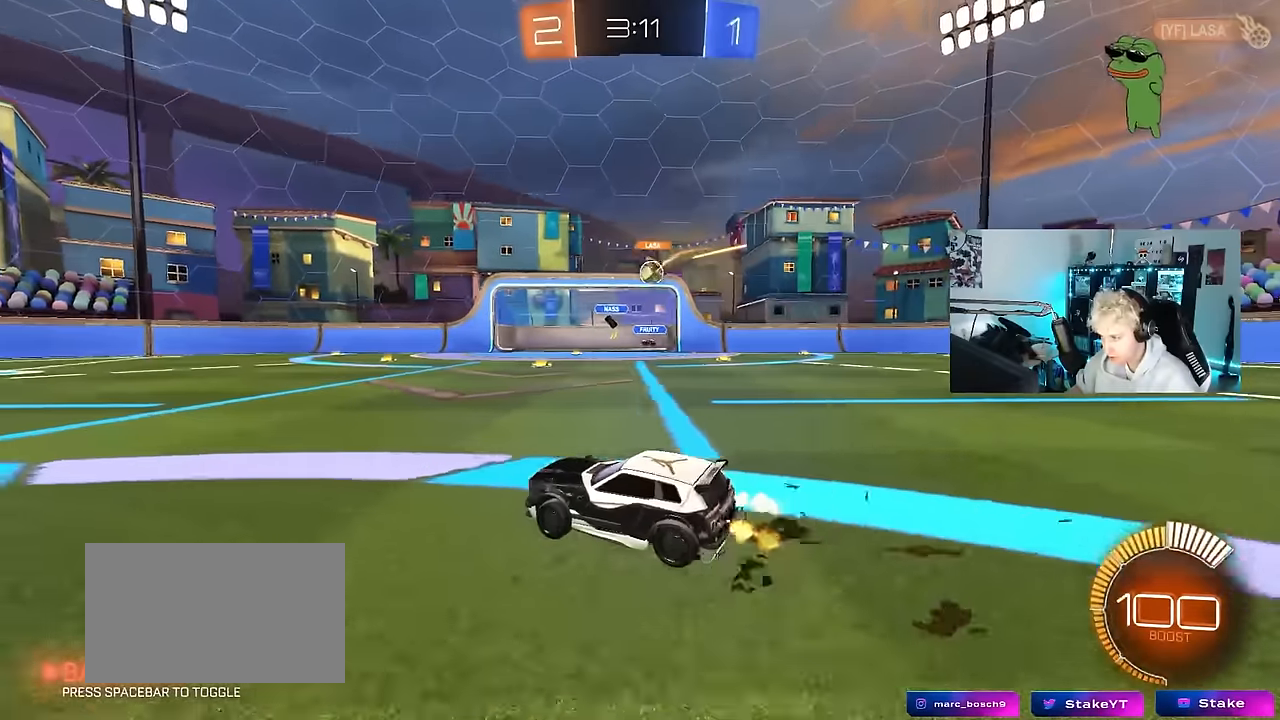
{"keys": ["d", "w"], "mouse": [], "mouse_move": "still", "events": [[116, "d", "down"], [216, "shift", "down"], [216, "w", "up"], [316, "shift", "up"], [350, "w", "down"]]}
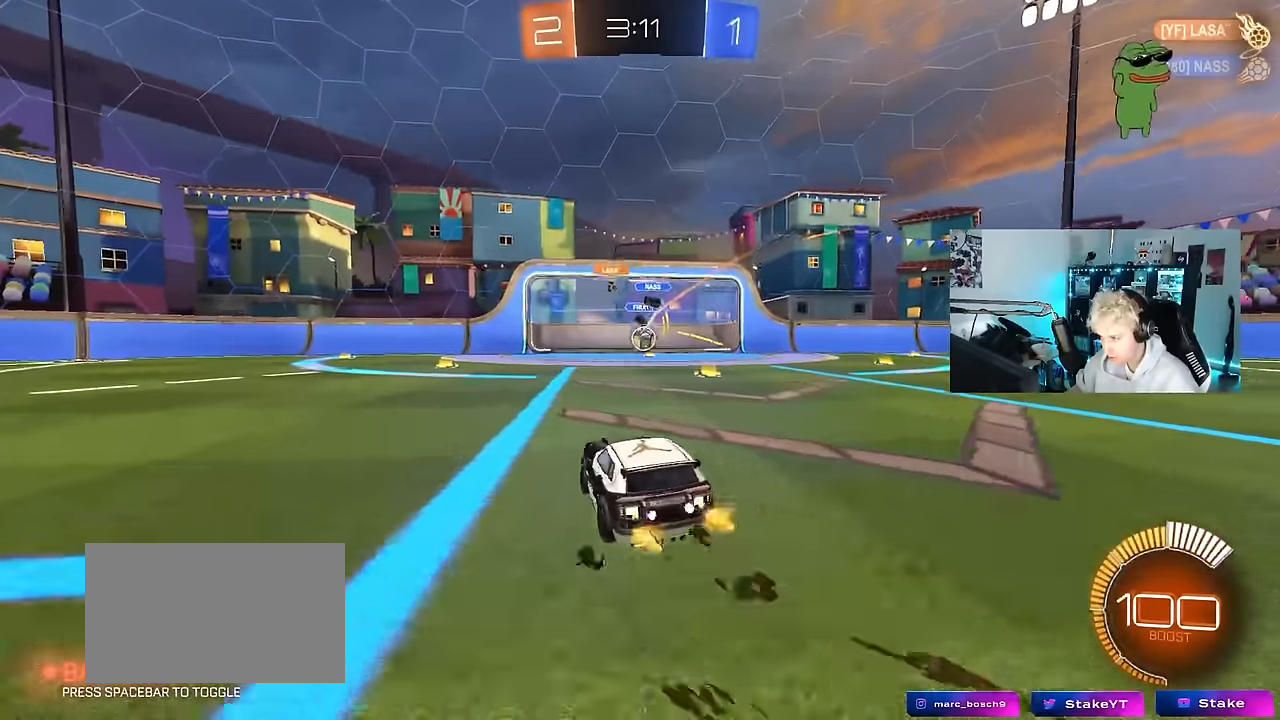
{"keys": ["d", "s"], "mouse": ["right"], "mouse_move": "down-left", "events": [[33, "a", "down"], [33, "d", "up"], [33, "w", "up"], [233, "s", "down"], [366, "a", "up"], [366, "d", "down"], [416, "mouse_right", "down"]]}
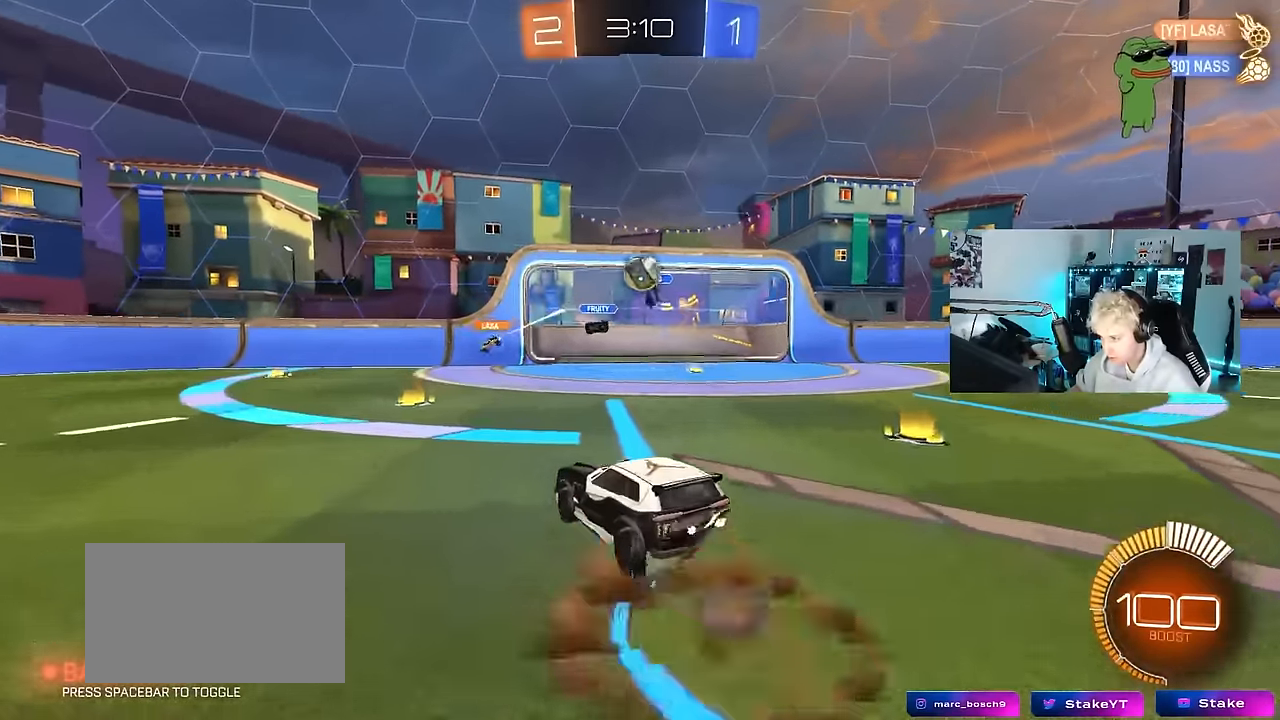
{"keys": [], "mouse": ["left"], "mouse_move": "still", "events": [[100, "d", "up"], [150, "mouse_left", "down"], [150, "mouse_right", "up"], [150, "s", "up"], [200, "mouse_right", "down"], [250, "a", "down"], [250, "s", "down"], [250, "shift", "down"], [300, "shift", "up"], [333, "s", "up"], [383, "mouse_right", "up"], [433, "a", "up"]]}
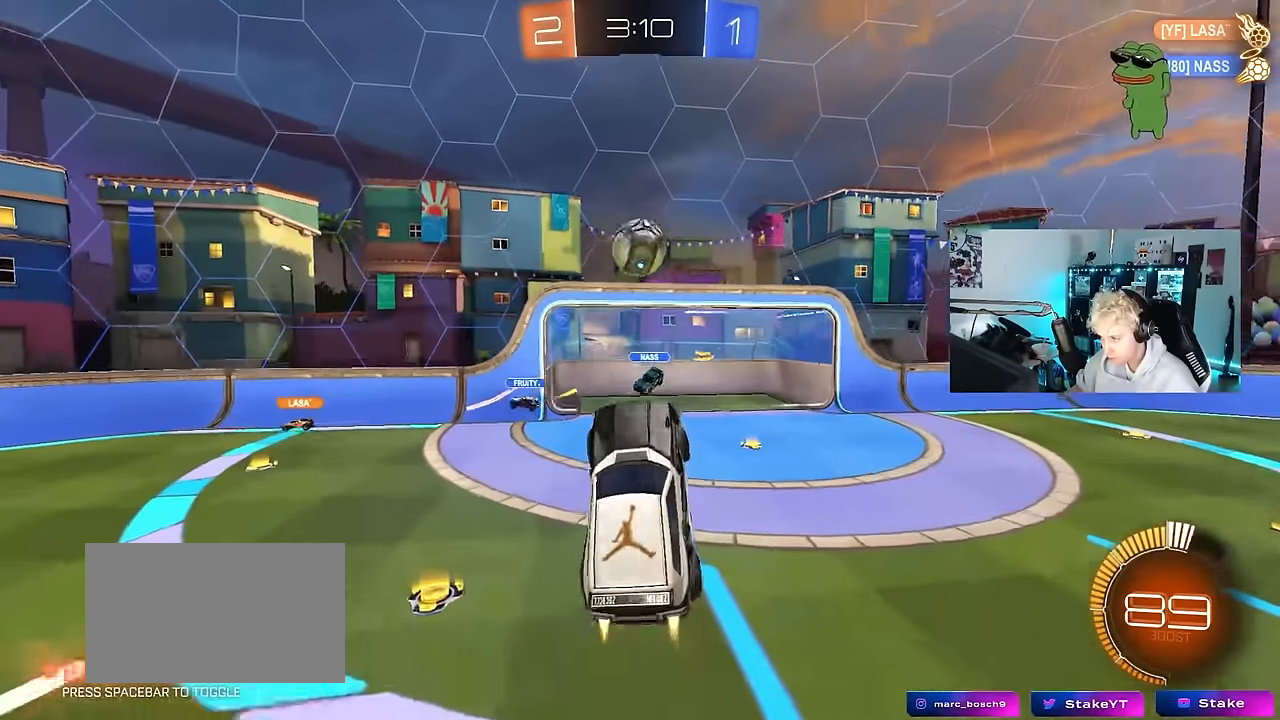
{"keys": ["d"], "mouse": ["left"], "mouse_move": "down-right", "events": [[33, "d", "down"], [33, "shift", "down"], [116, "d", "up"], [166, "a", "down"], [166, "shift", "up"], [166, "w", "down"], [216, "a", "up"], [316, "d", "down"], [350, "d", "up"], [350, "mouse_left", "up"], [450, "mouse_left", "down"], [450, "w", "up"], [500, "d", "down"]]}
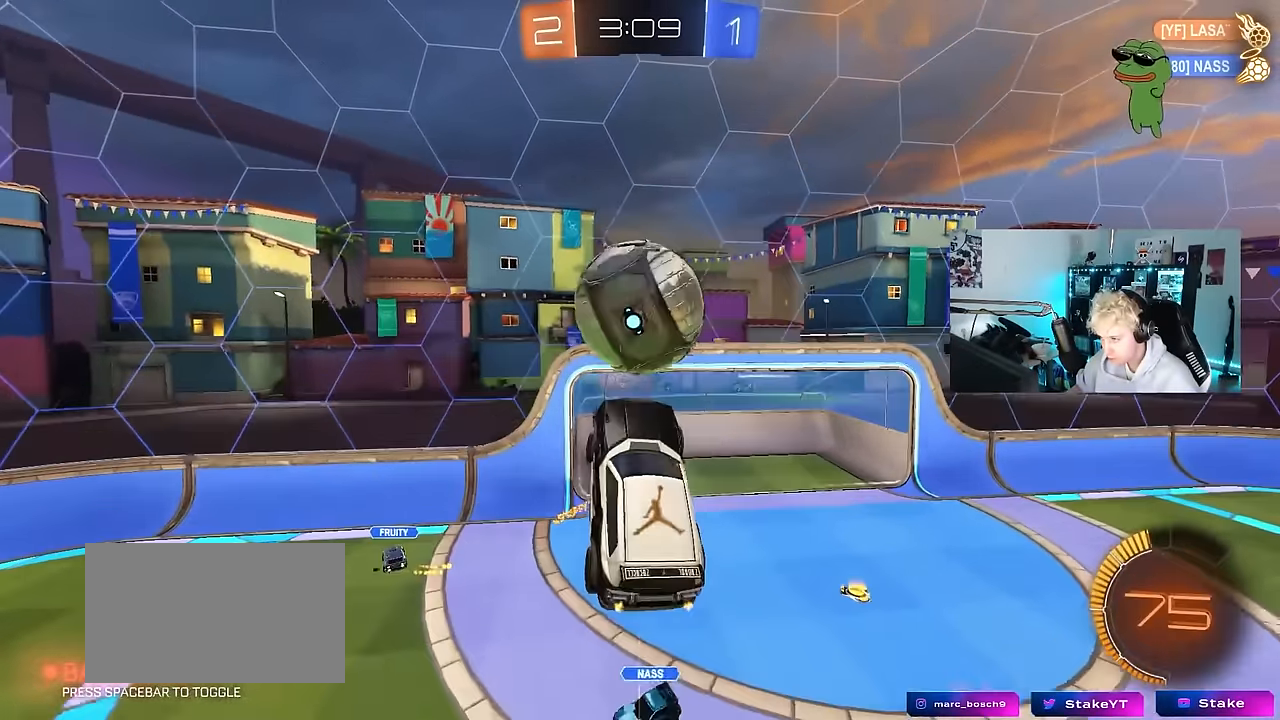
{"keys": ["d", "s"], "mouse": ["left"], "mouse_move": "still", "events": [[83, "a", "down"], [133, "d", "up"], [133, "shift", "down"], [283, "mouse_left", "up"], [366, "mouse_left", "down"], [416, "a", "up"], [416, "d", "down"], [416, "s", "down"], [416, "shift", "up"]]}
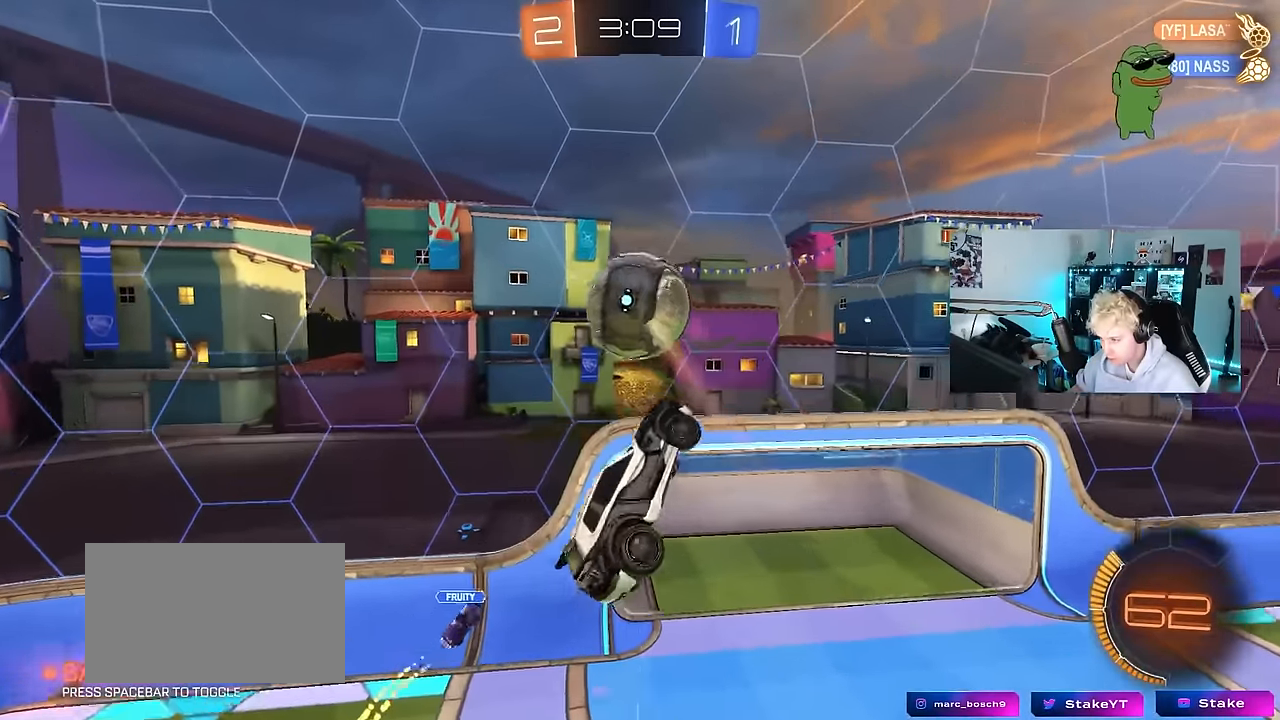
{"keys": ["d", "w"], "mouse": ["left"], "mouse_move": "still", "events": [[16, "mouse_left", "up"], [66, "a", "down"], [66, "d", "up"], [66, "s", "up"], [200, "d", "down"], [200, "mouse_left", "down"], [250, "a", "up"], [250, "shift", "down"], [250, "w", "down"], [300, "mouse_left", "up"], [433, "mouse_left", "down"], [433, "shift", "up"]]}